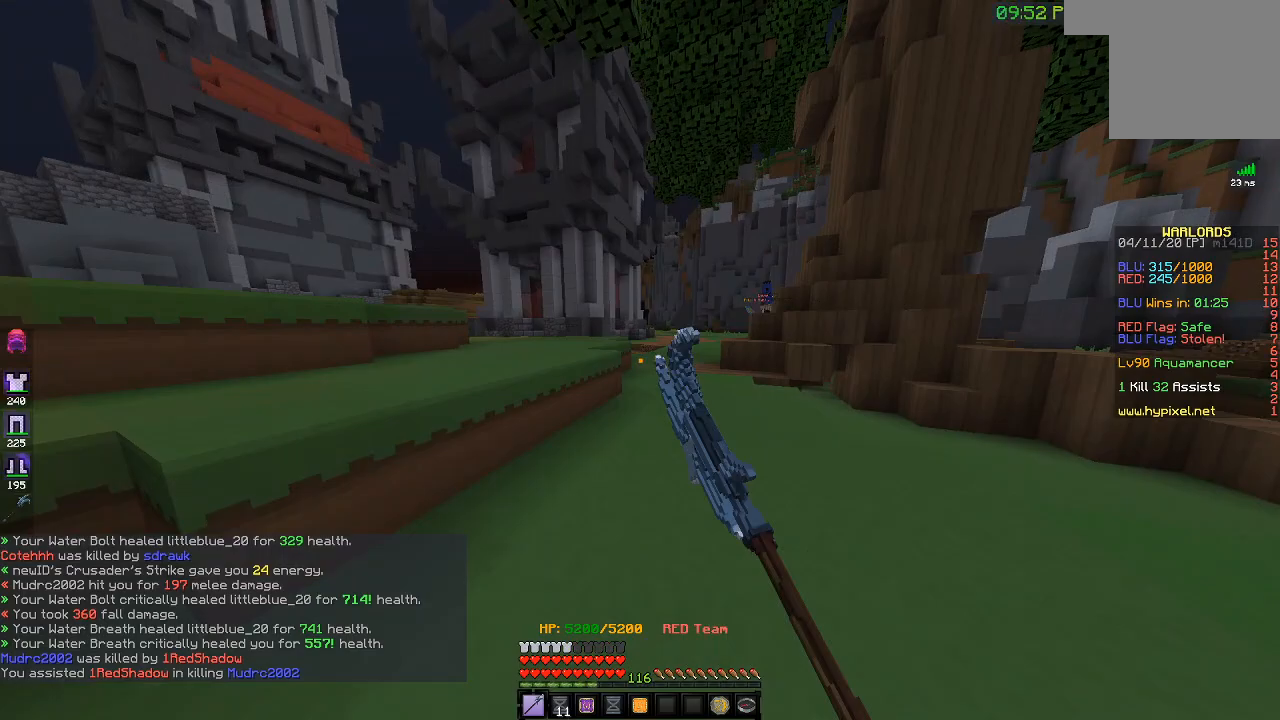
Gameplay with keyboard; each line is a JSON object with the keys held at the frame after it. "events" lists presses ("down") and releases ("up") of "a", "d", "s" and "w" between this image and that frame as [ms after this image, input, new state], when the widget could be followed in between. No other keys are recorded. Mouse input is not recorded.
{"keys": ["a", "w"], "events": []}
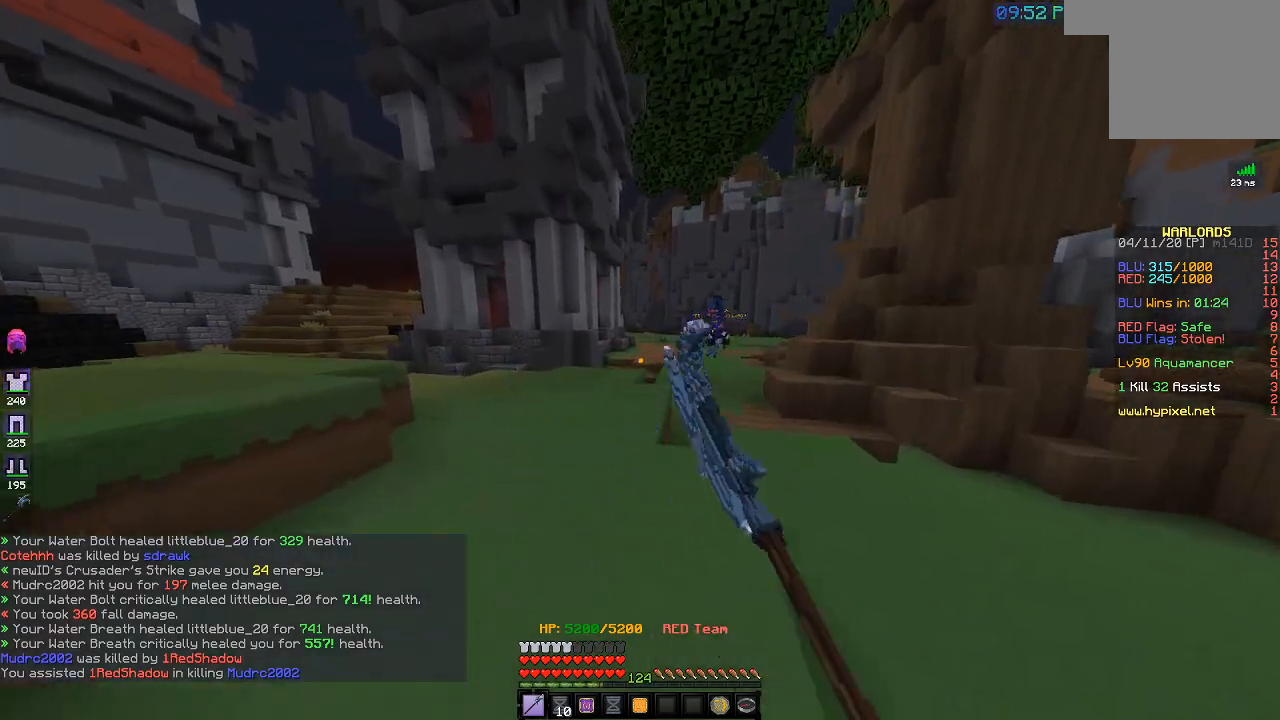
{"keys": ["a", "w"], "events": [[283, "a", "up"], [433, "a", "down"]]}
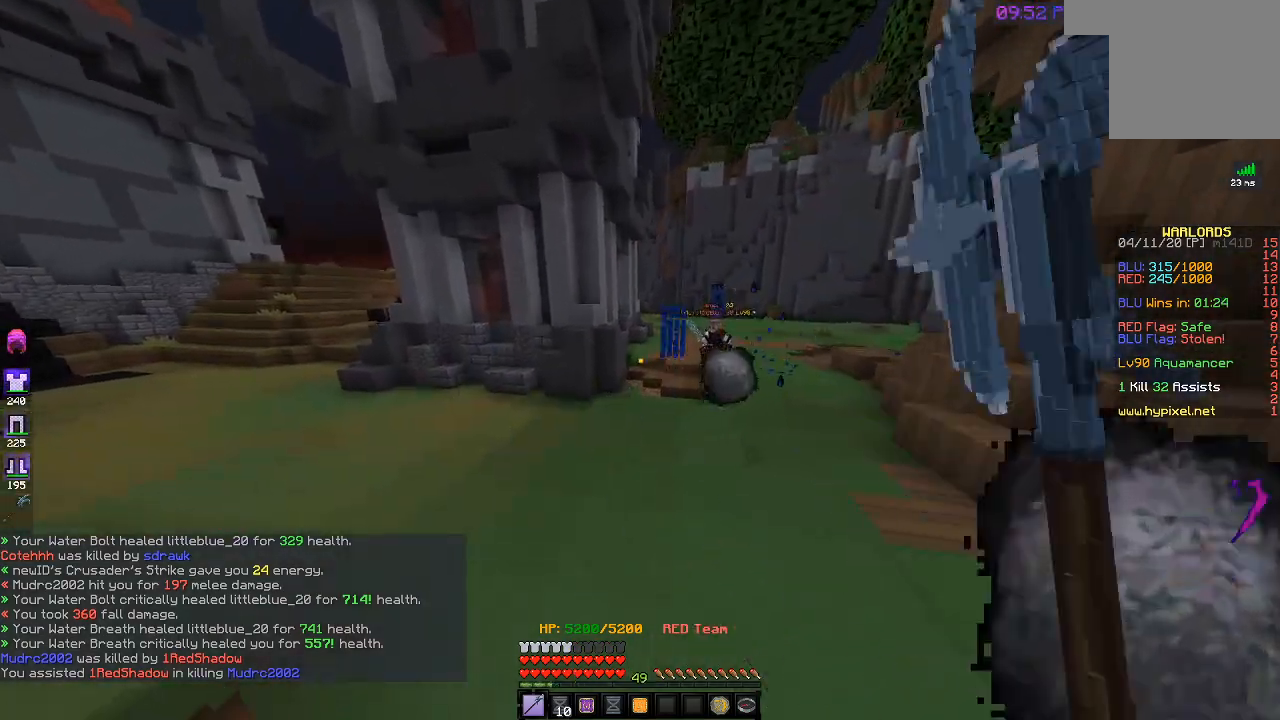
{"keys": ["w"], "events": [[433, "a", "up"]]}
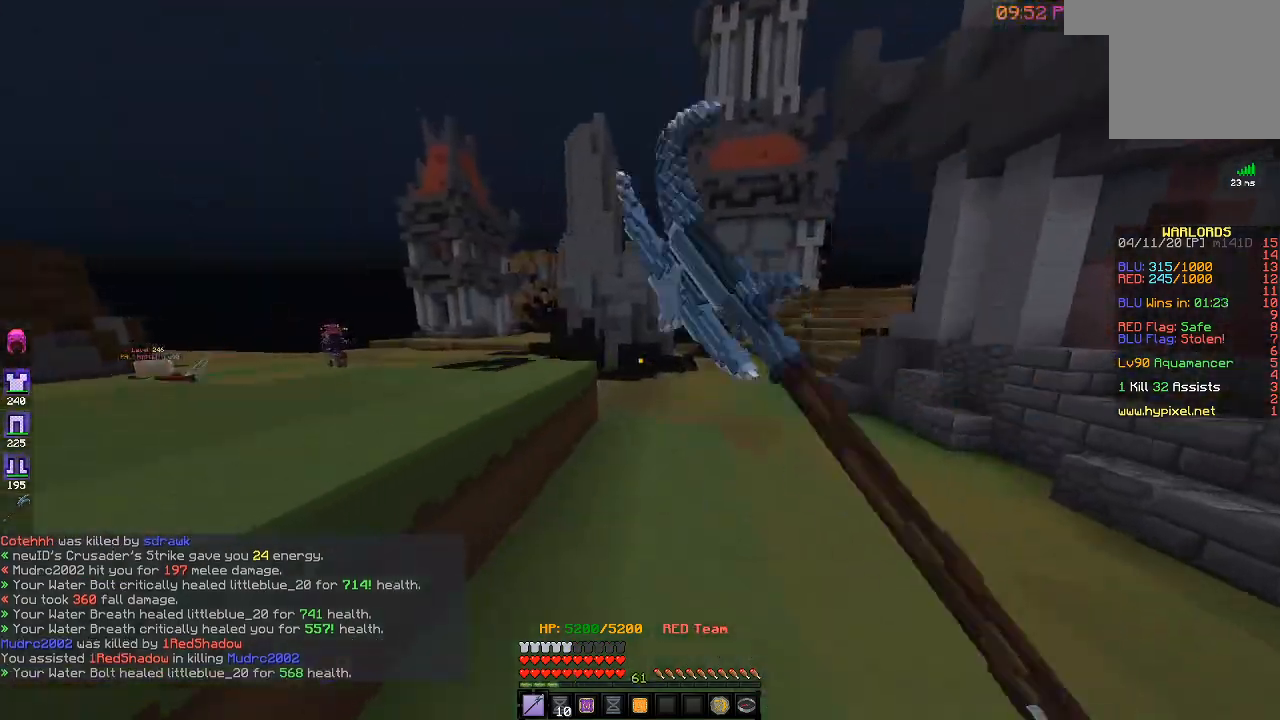
{"keys": ["a", "w"], "events": [[233, "a", "down"]]}
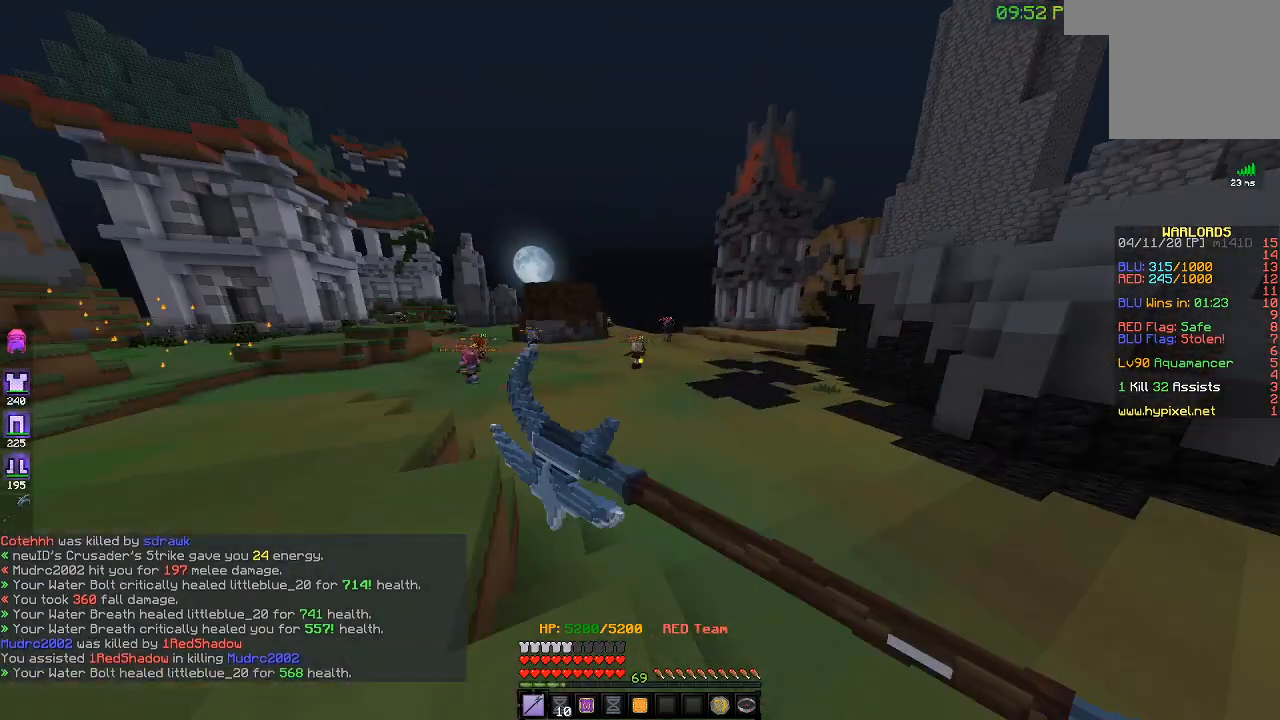
{"keys": ["d", "w"], "events": [[50, "a", "up"], [50, "d", "down"]]}
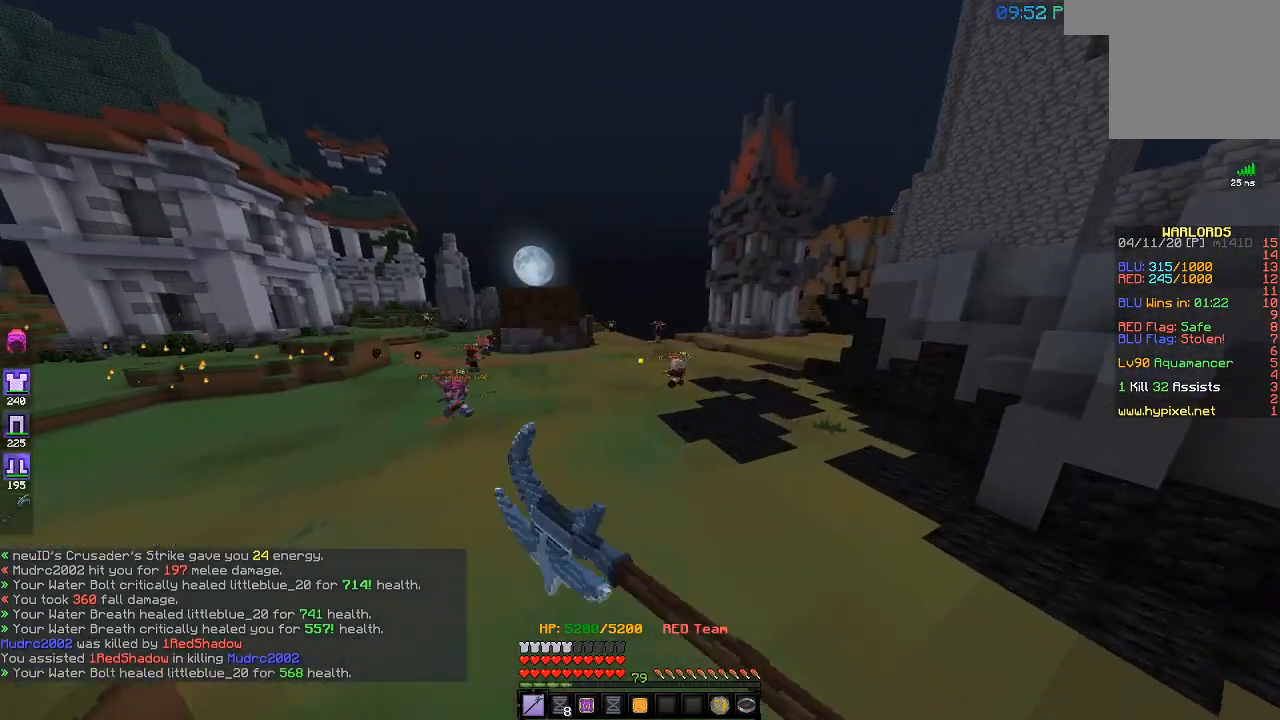
{"keys": ["d", "w"], "events": []}
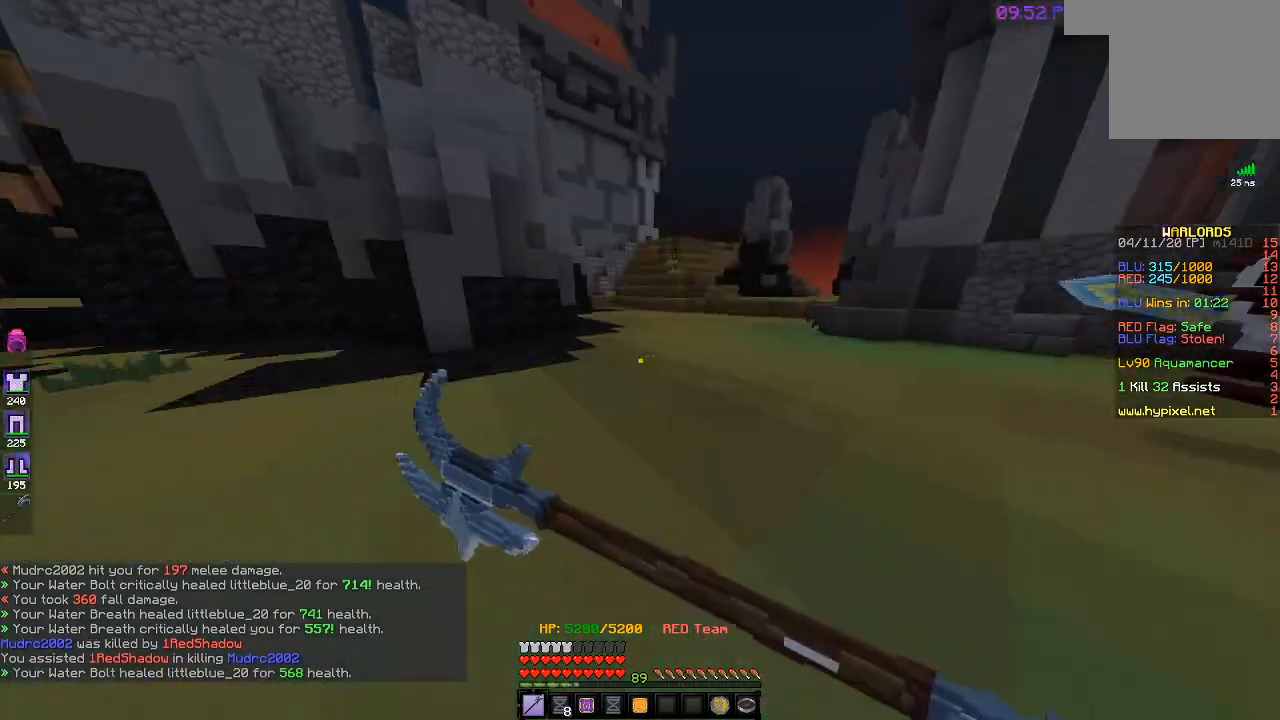
{"keys": ["a", "w"], "events": [[33, "a", "down"], [83, "d", "up"]]}
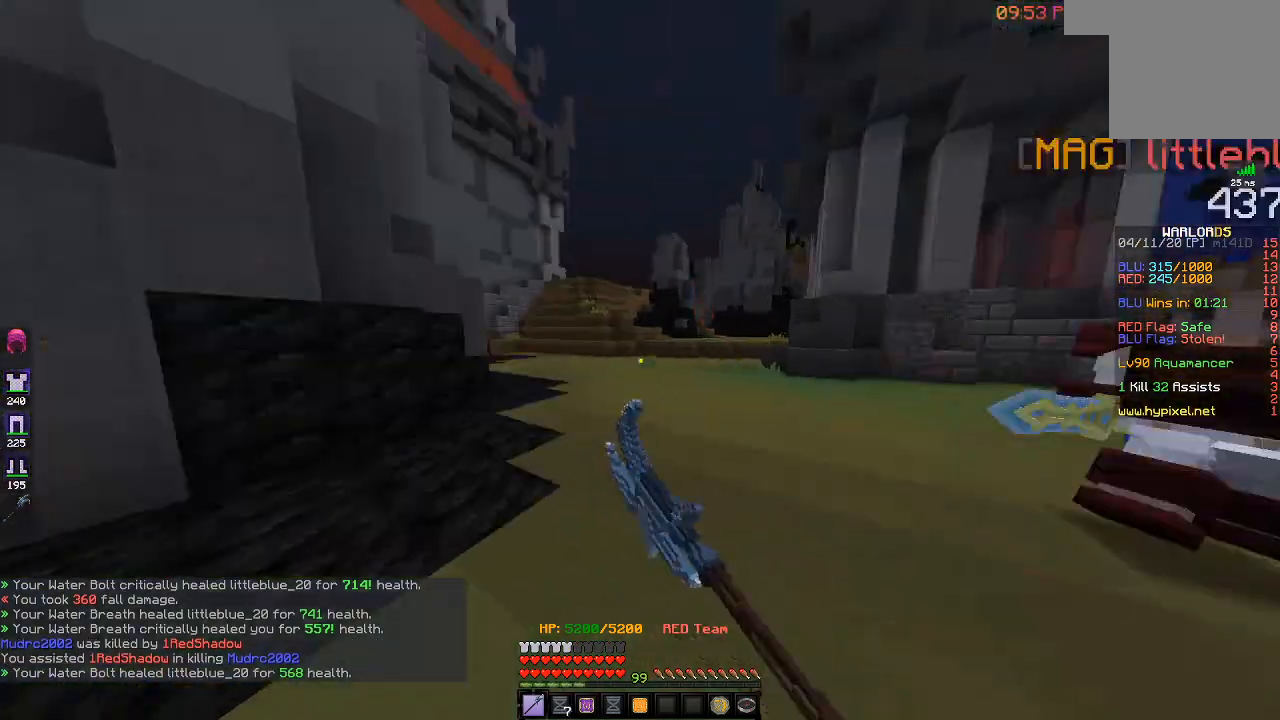
{"keys": ["a", "w"], "events": []}
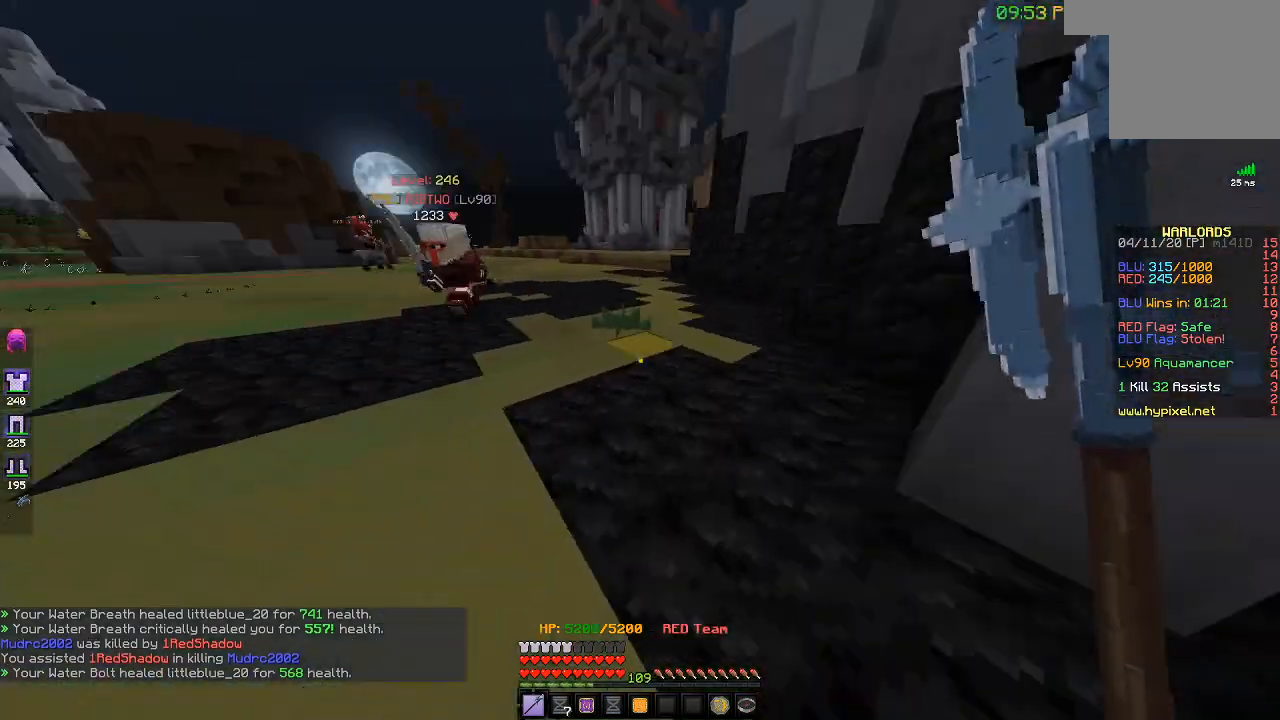
{"keys": ["a", "w"], "events": []}
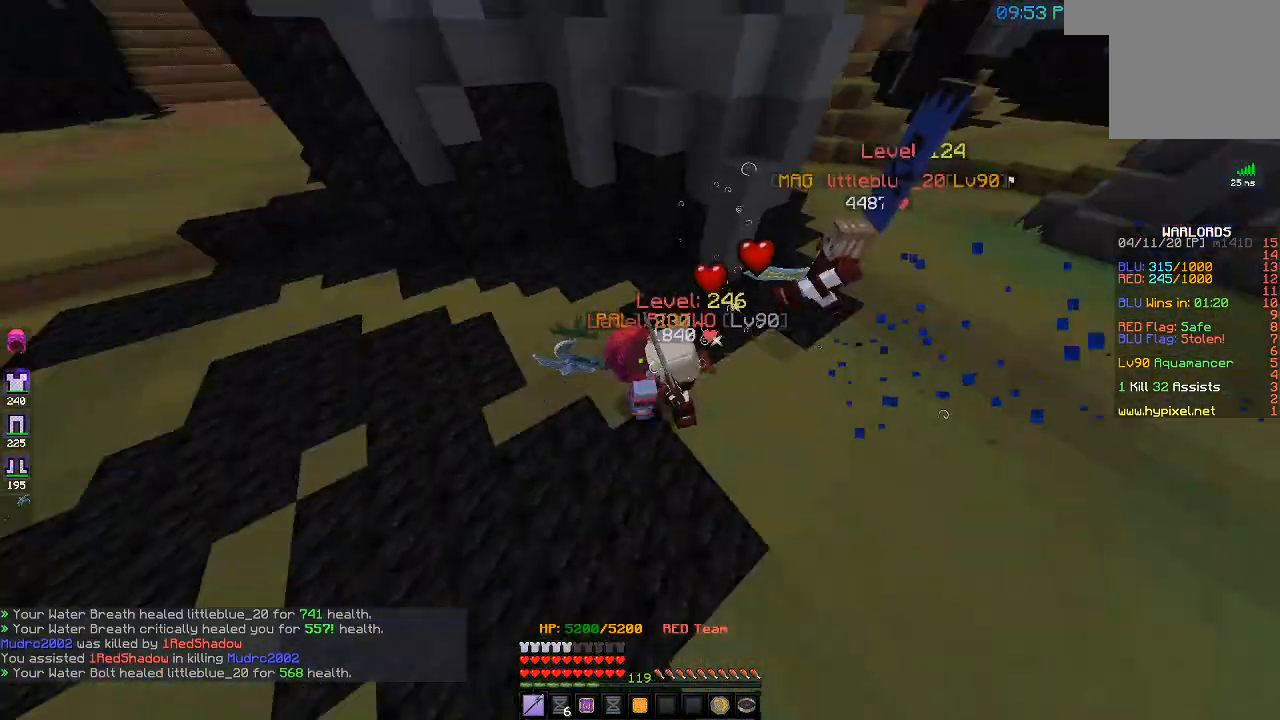
{"keys": ["a"], "events": [[33, "w", "up"], [267, "s", "down"], [450, "s", "up"]]}
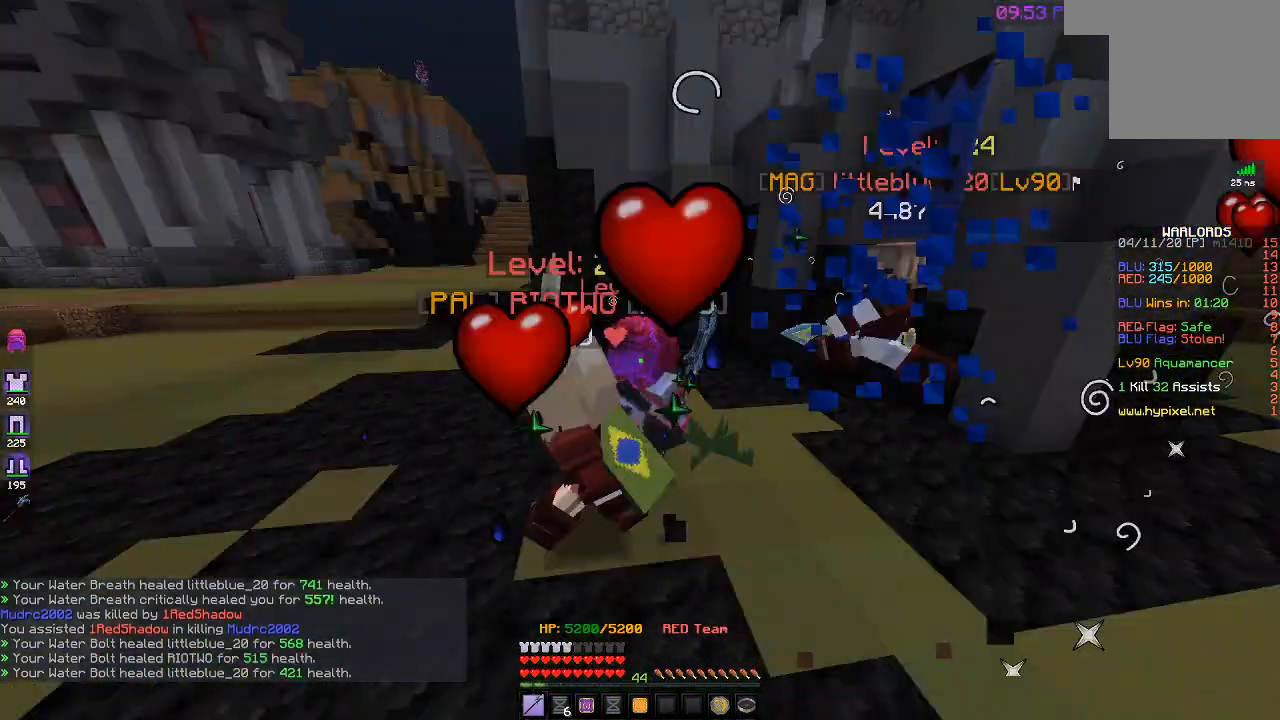
{"keys": ["a", "w"], "events": [[83, "w", "down"]]}
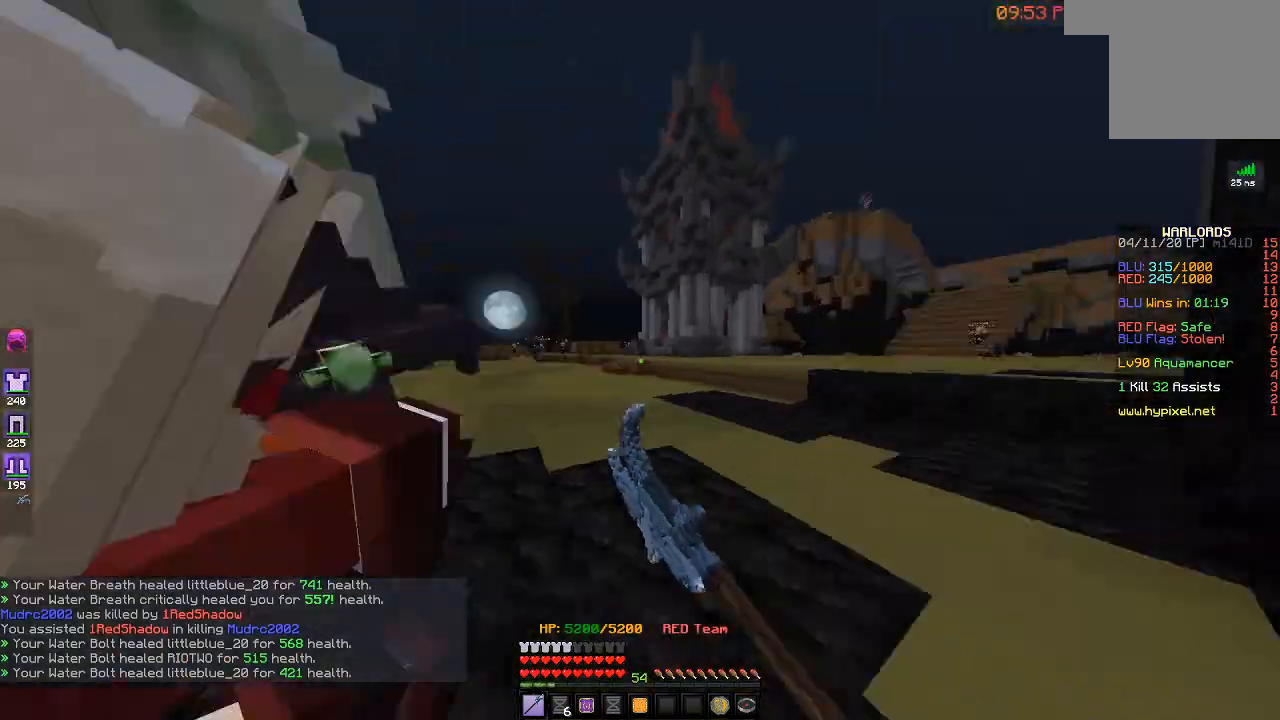
{"keys": ["d", "w"], "events": [[100, "a", "up"], [150, "d", "down"]]}
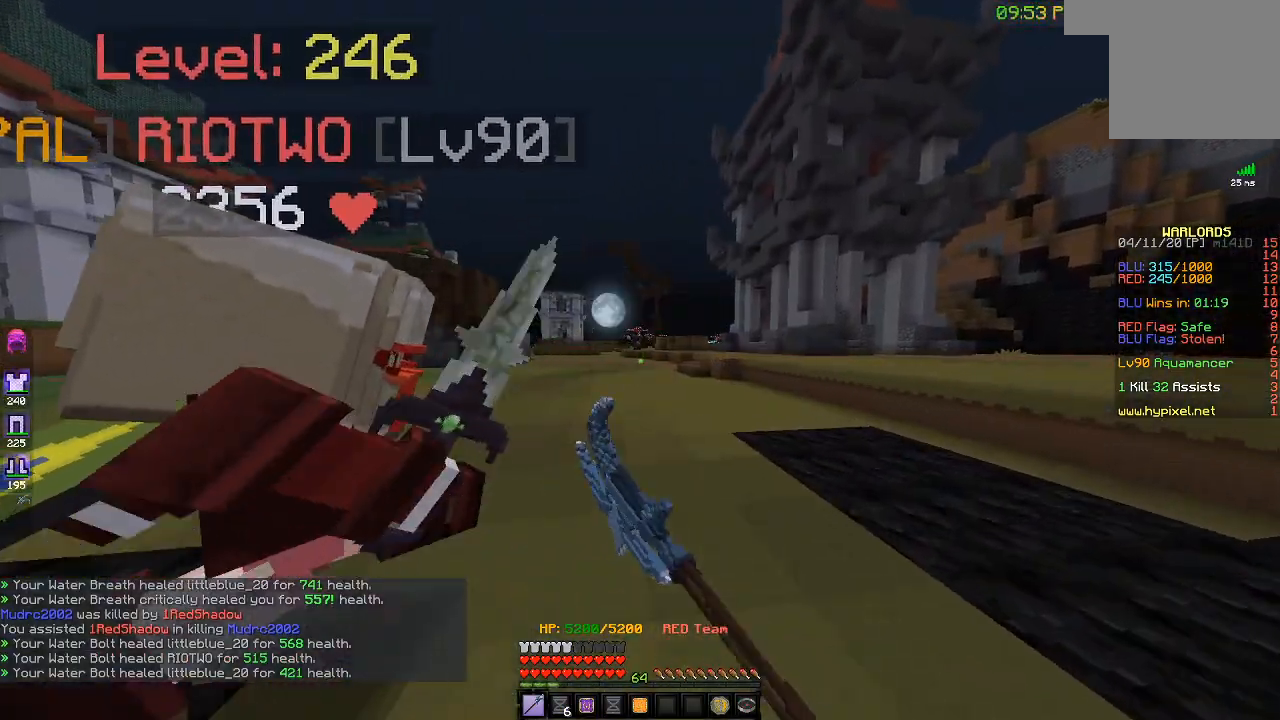
{"keys": ["w"], "events": [[467, "d", "up"]]}
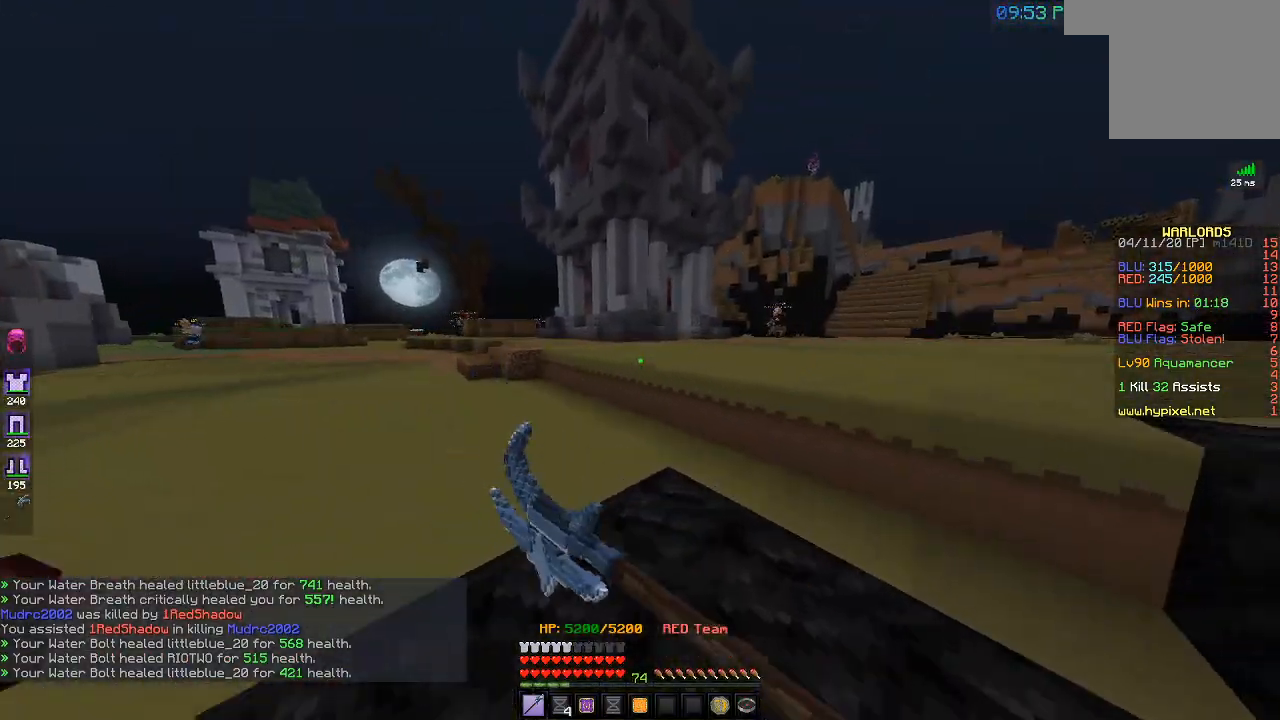
{"keys": ["w"], "events": [[167, "d", "down"], [483, "d", "up"]]}
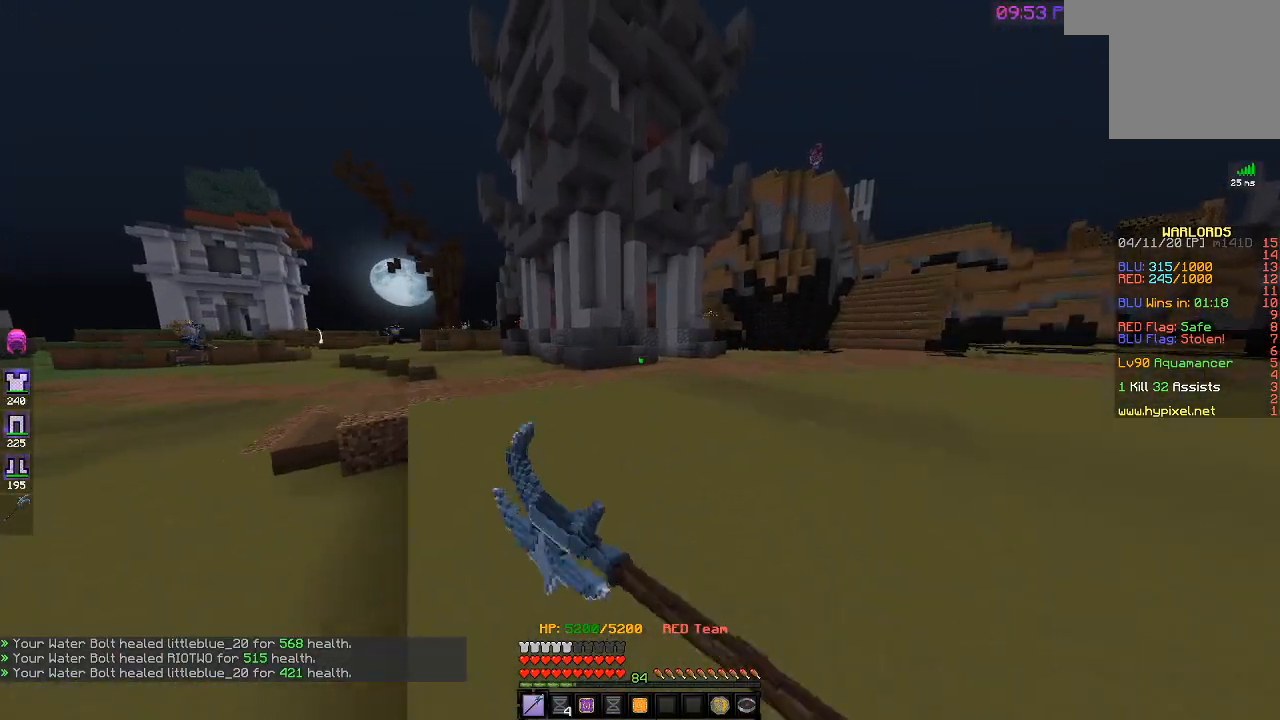
{"keys": ["d", "w"], "events": [[200, "d", "down"], [283, "d", "up"], [383, "d", "down"]]}
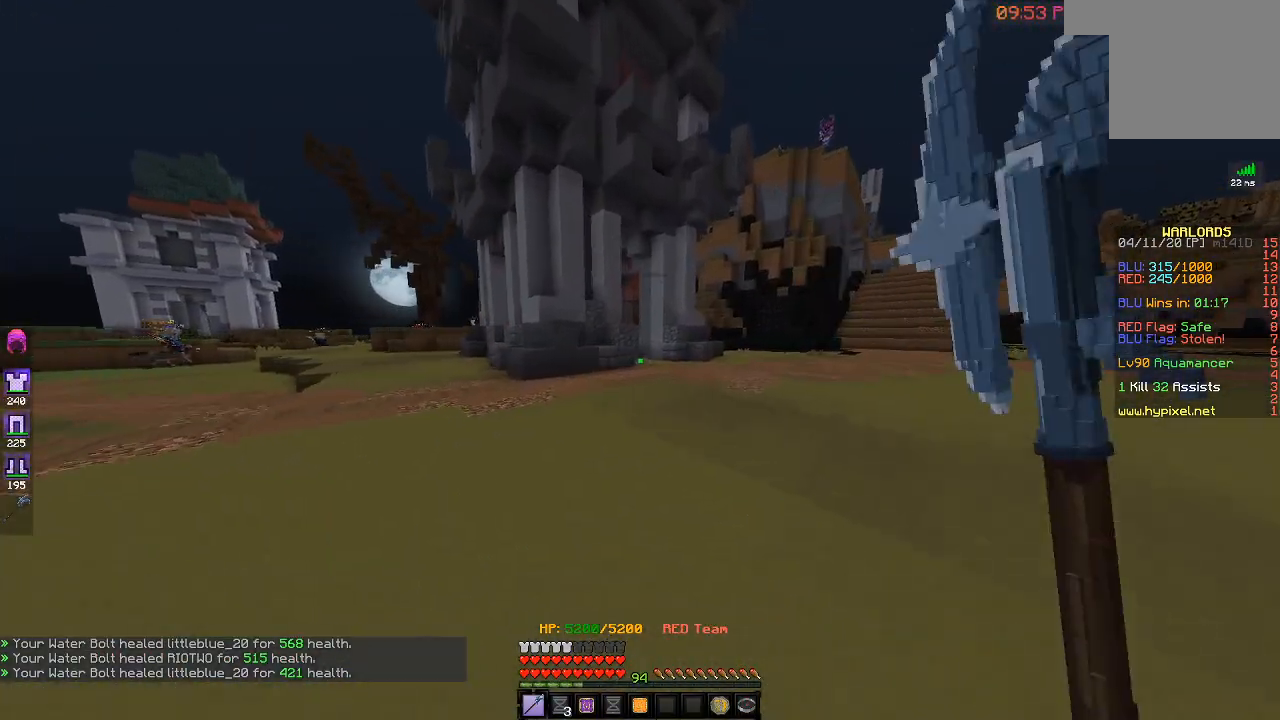
{"keys": ["d", "w"], "events": []}
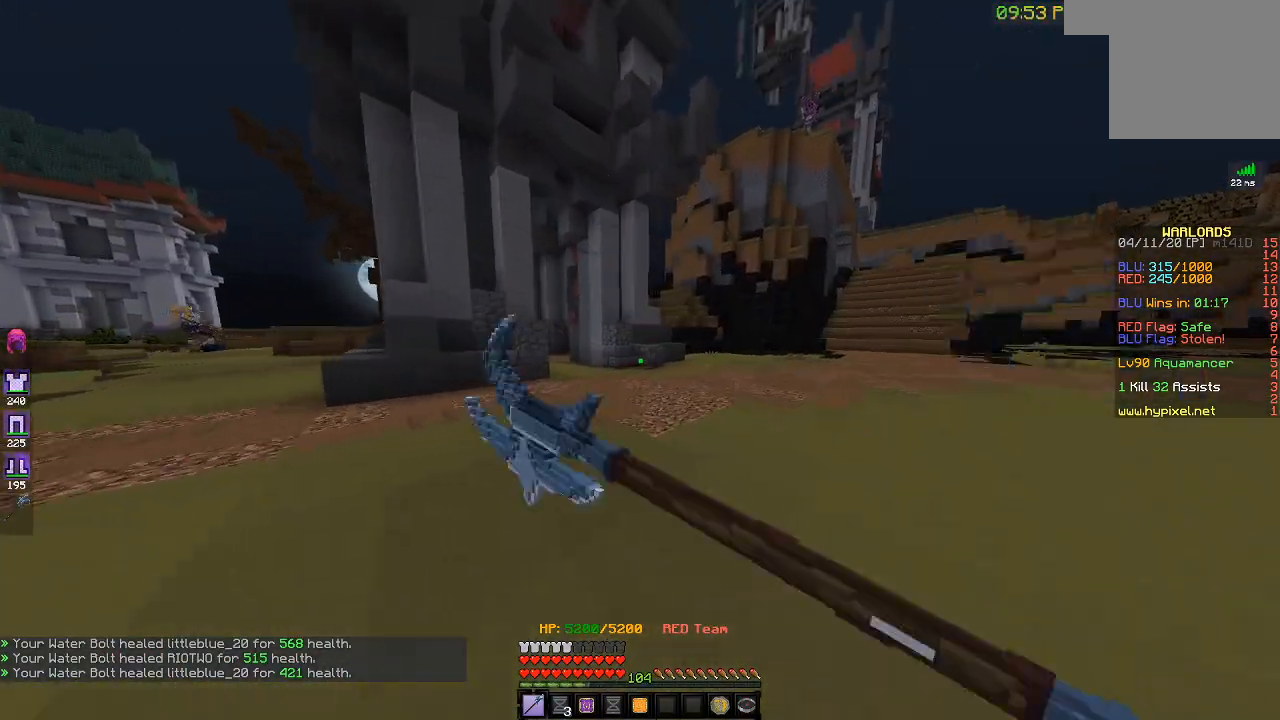
{"keys": ["a", "w"], "events": [[167, "a", "down"], [200, "d", "up"]]}
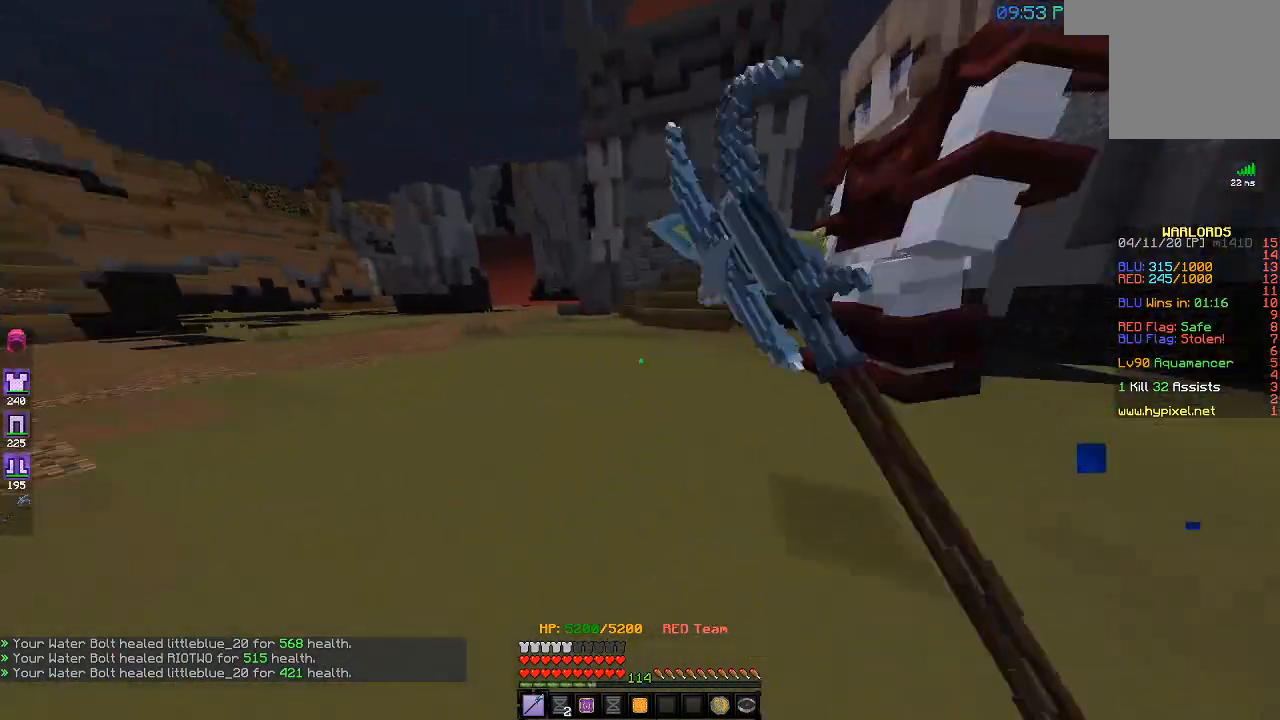
{"keys": ["a", "w"], "events": []}
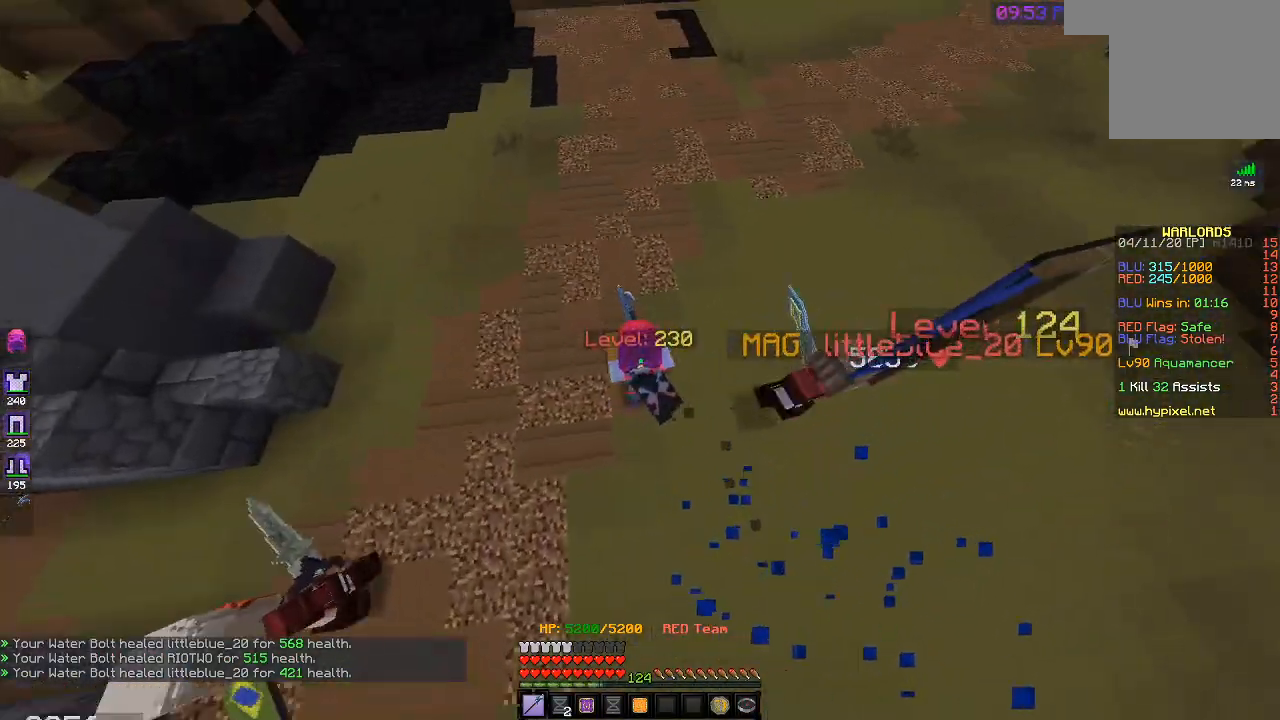
{"keys": ["a", "w"], "events": [[133, "a", "up"], [367, "a", "down"]]}
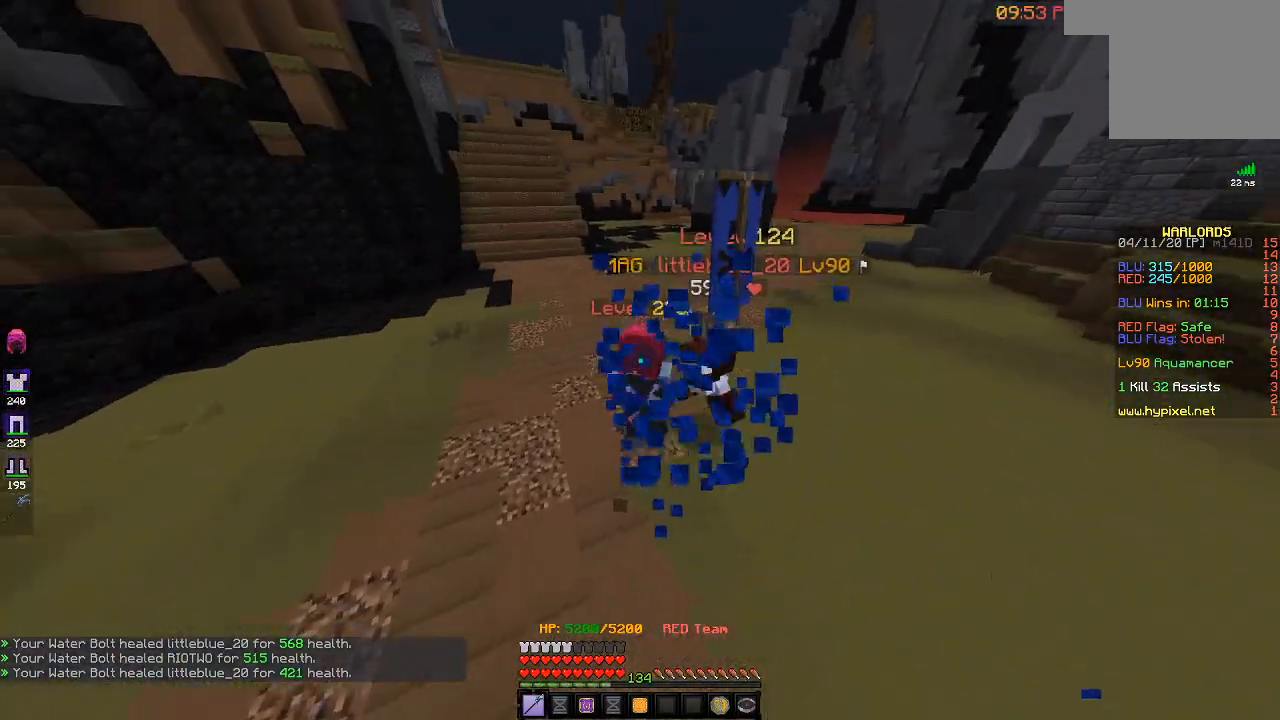
{"keys": ["a", "w"], "events": []}
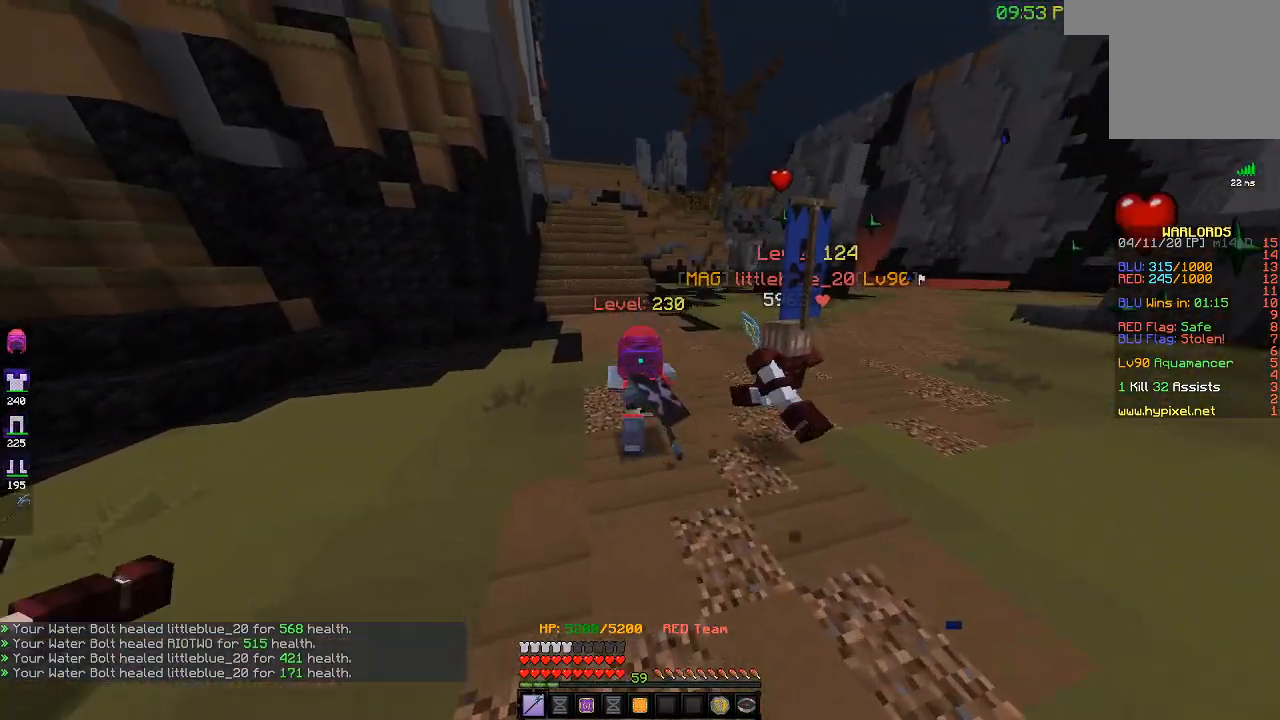
{"keys": ["w"], "events": [[233, "a", "up"]]}
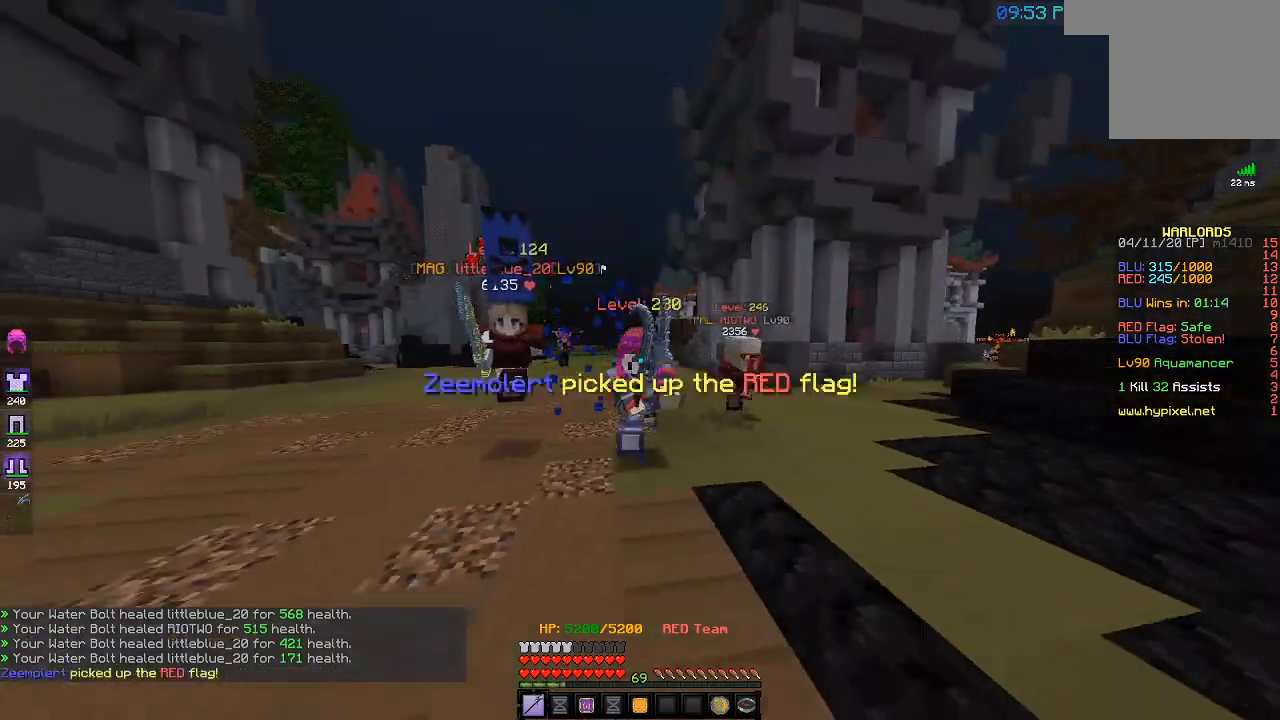
{"keys": ["w"], "events": []}
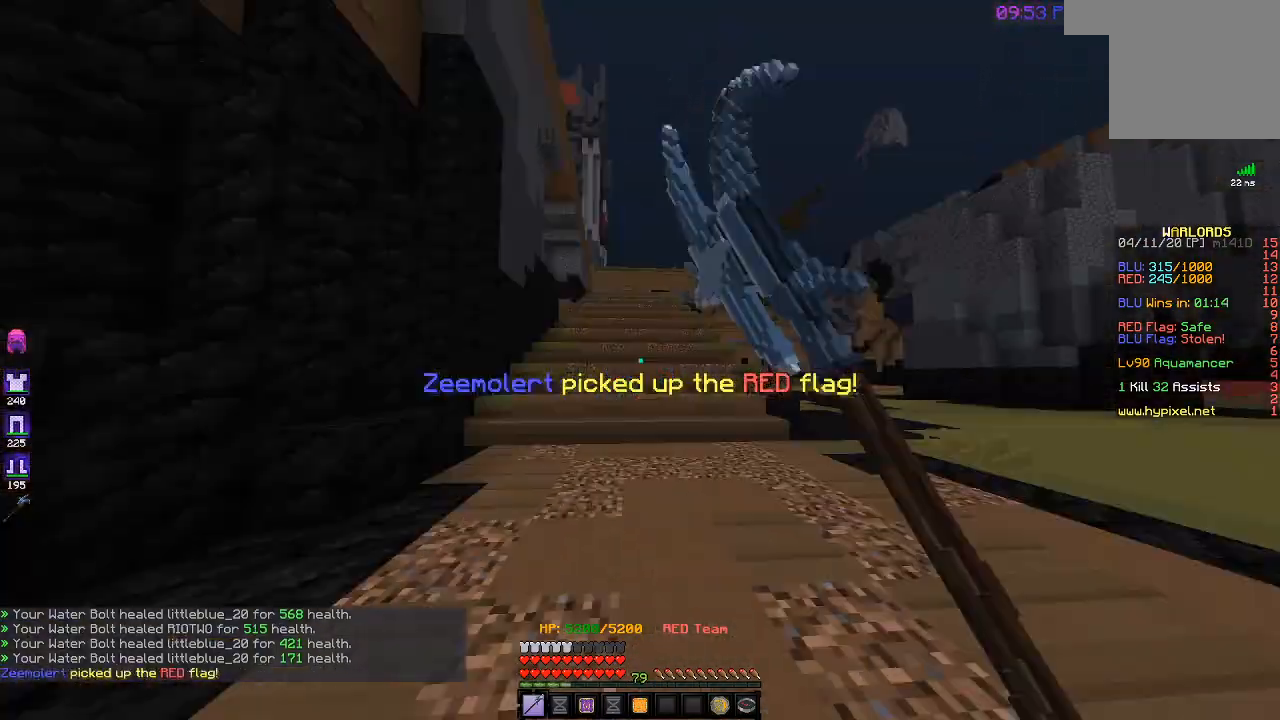
{"keys": ["w"], "events": []}
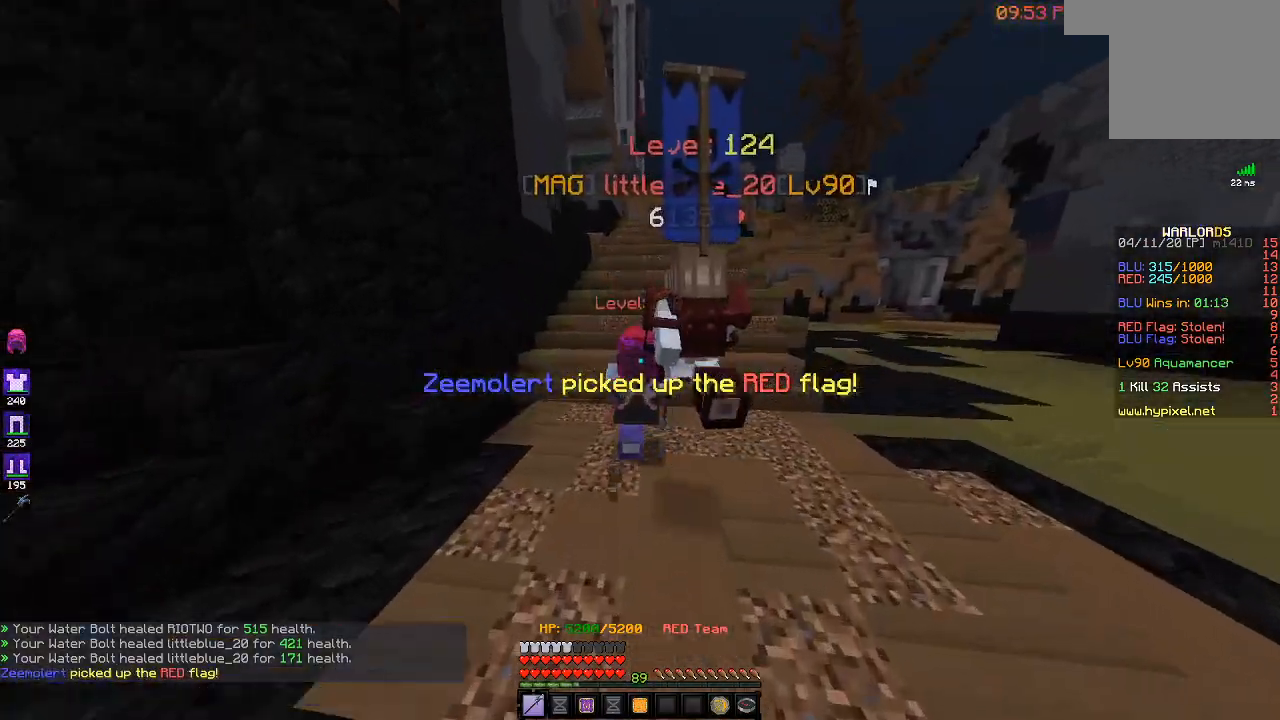
{"keys": ["d", "w"], "events": [[167, "d", "down"]]}
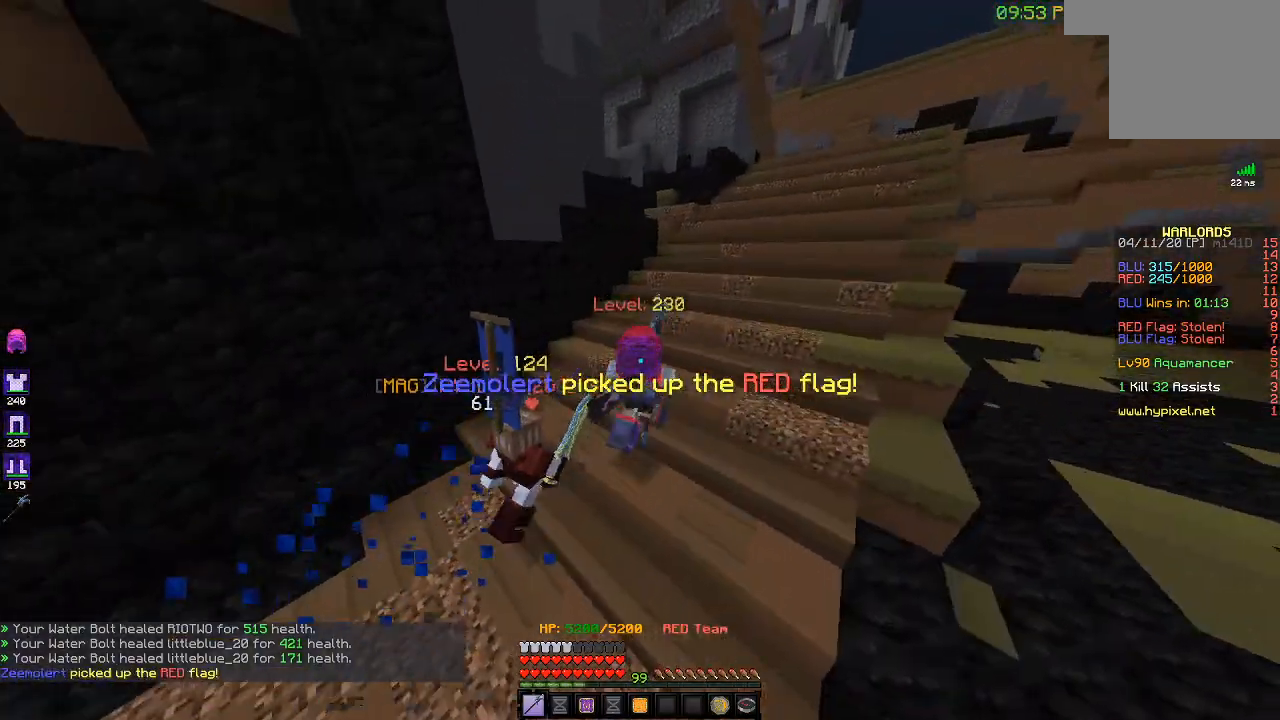
{"keys": ["d"], "events": [[400, "w", "up"]]}
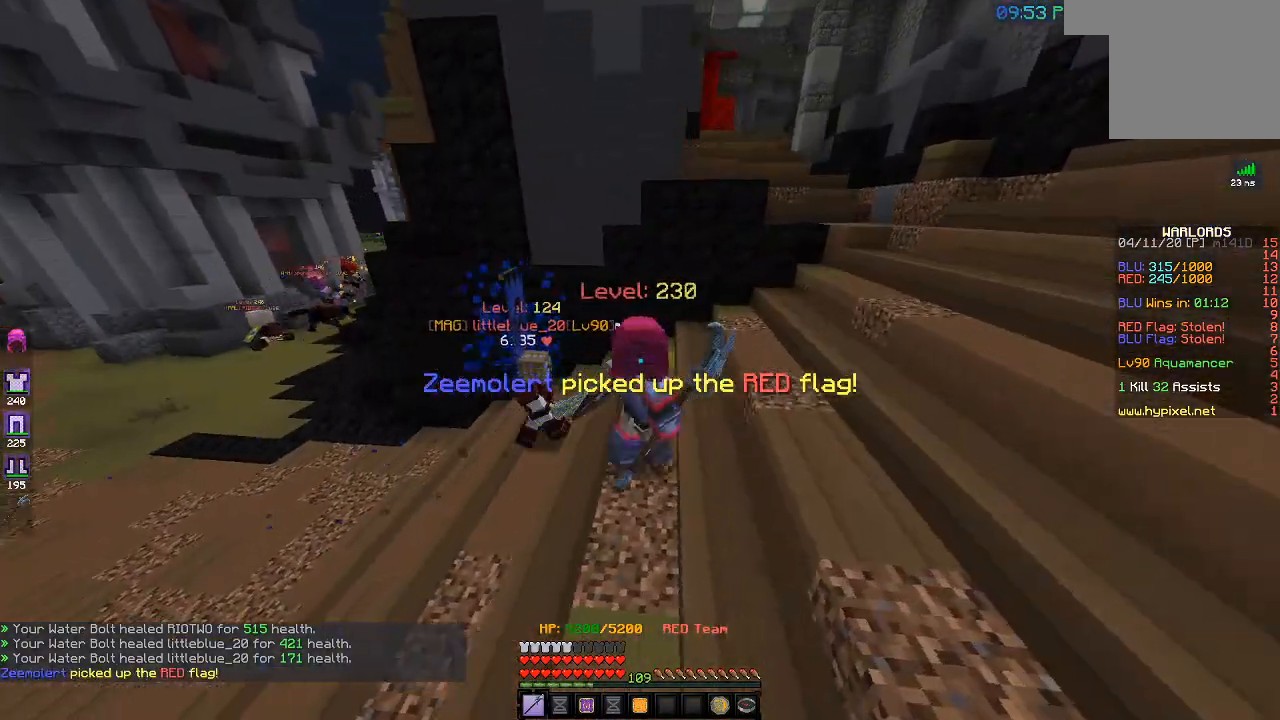
{"keys": ["d"], "events": []}
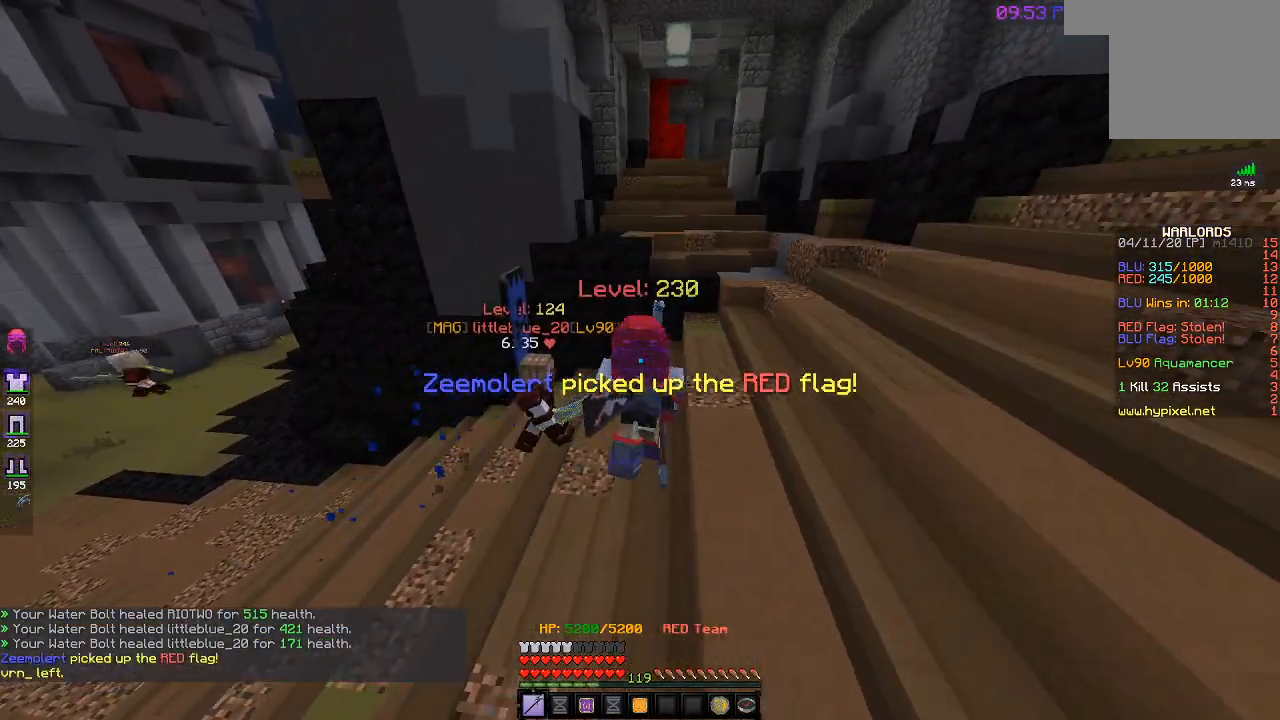
{"keys": ["d", "w"], "events": [[100, "s", "down"], [250, "s", "up"], [450, "w", "down"]]}
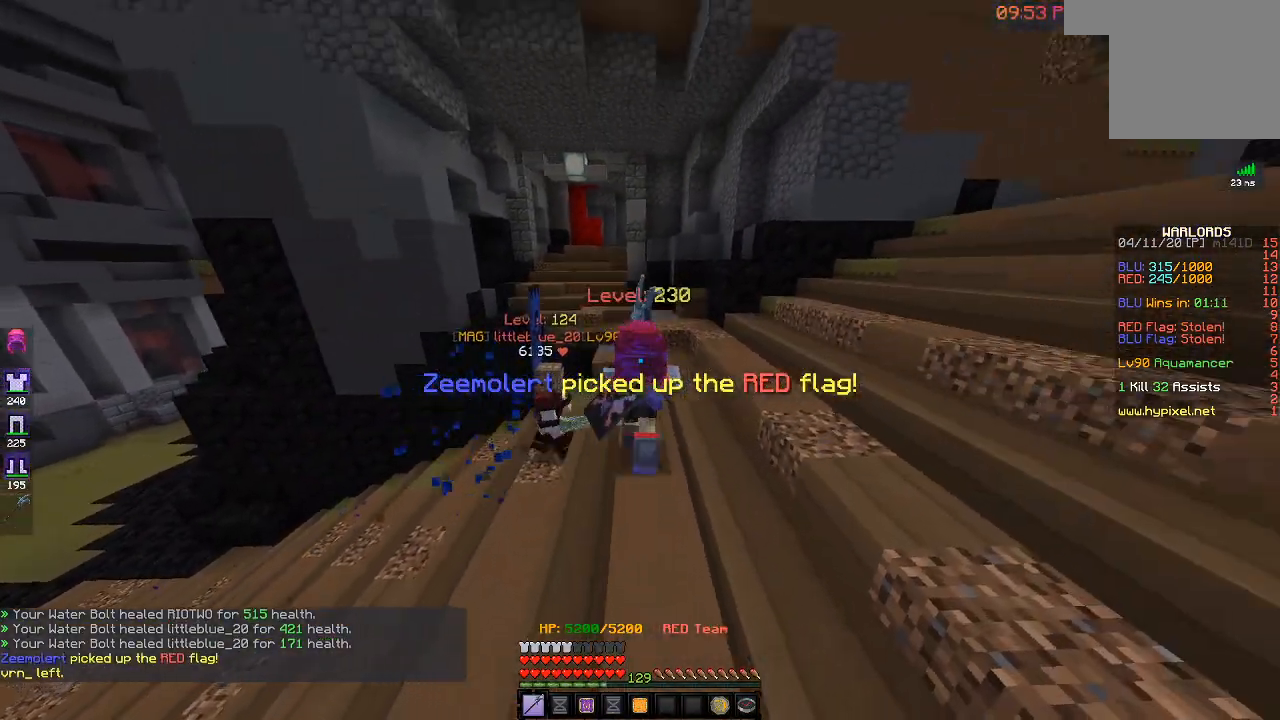
{"keys": ["d"], "events": [[383, "w", "up"]]}
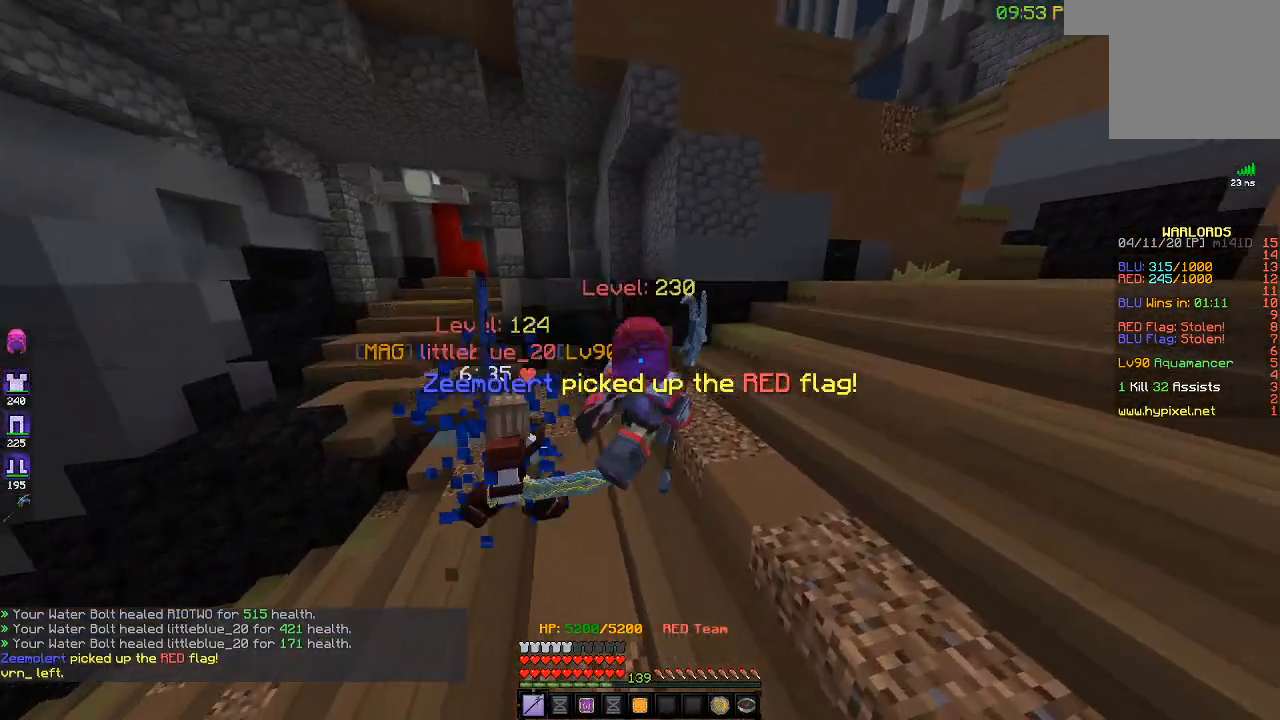
{"keys": ["d", "w"], "events": [[450, "w", "down"]]}
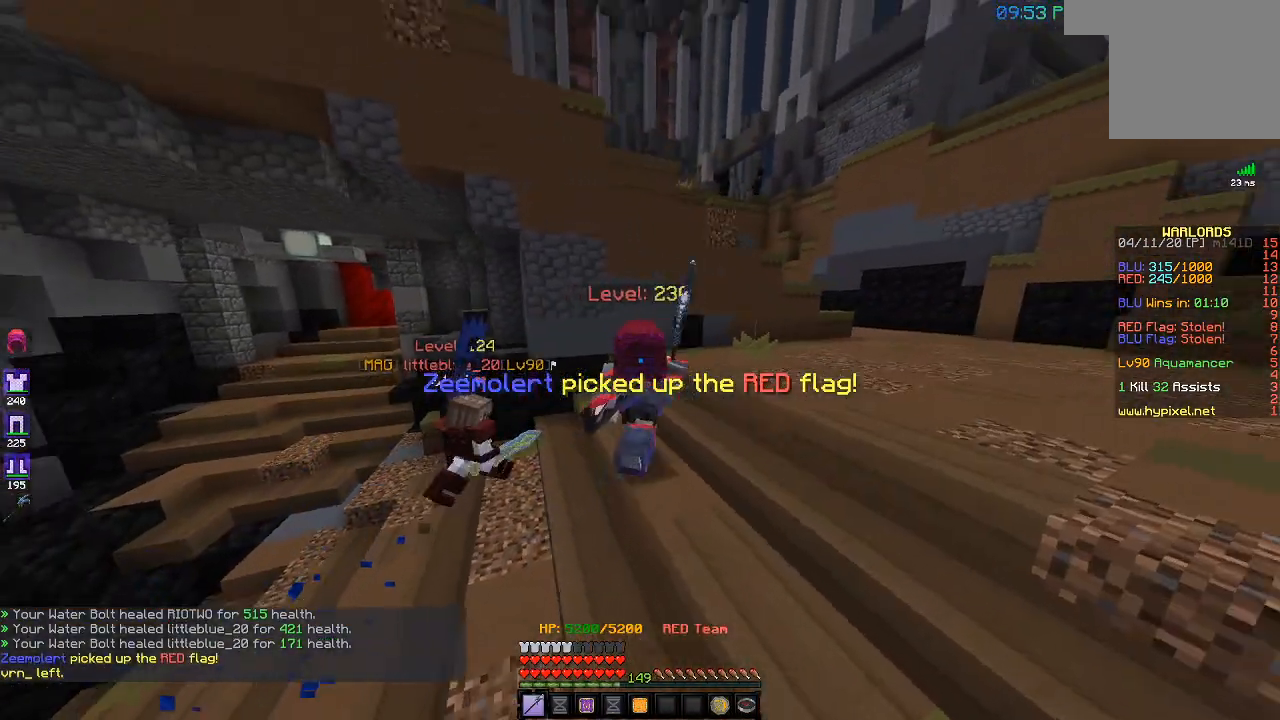
{"keys": ["d", "w"], "events": []}
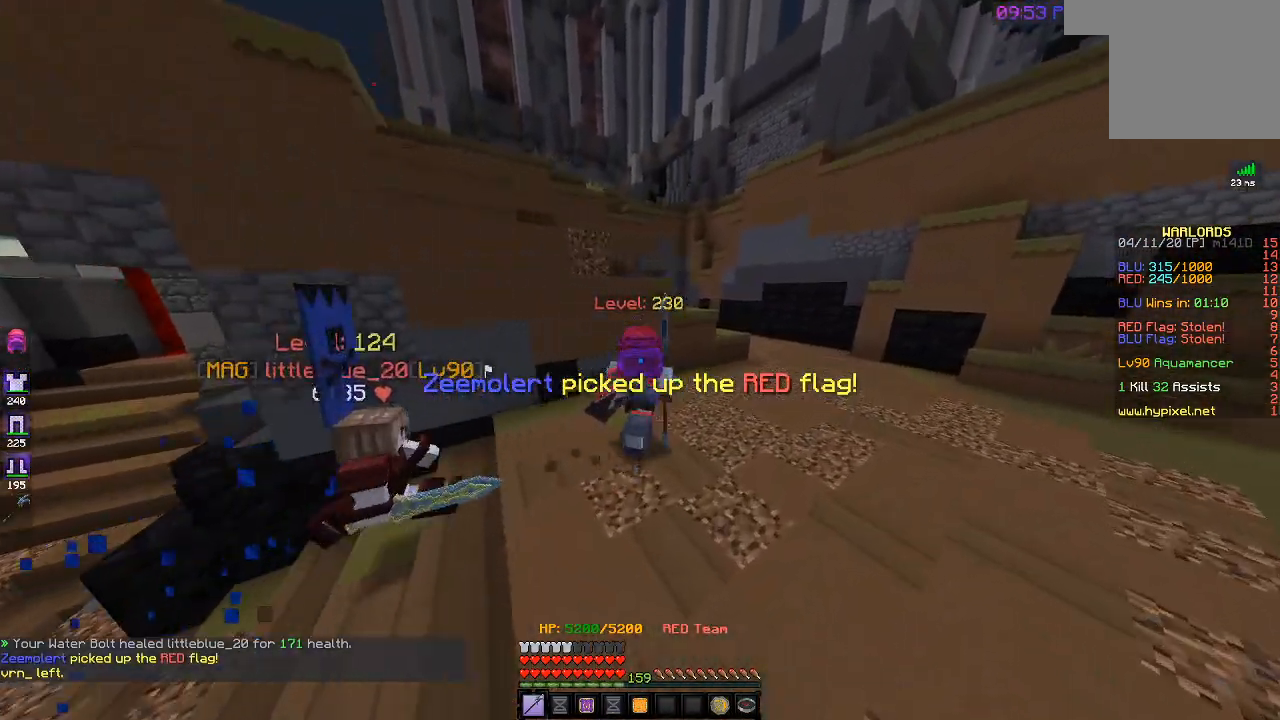
{"keys": ["d", "w"], "events": []}